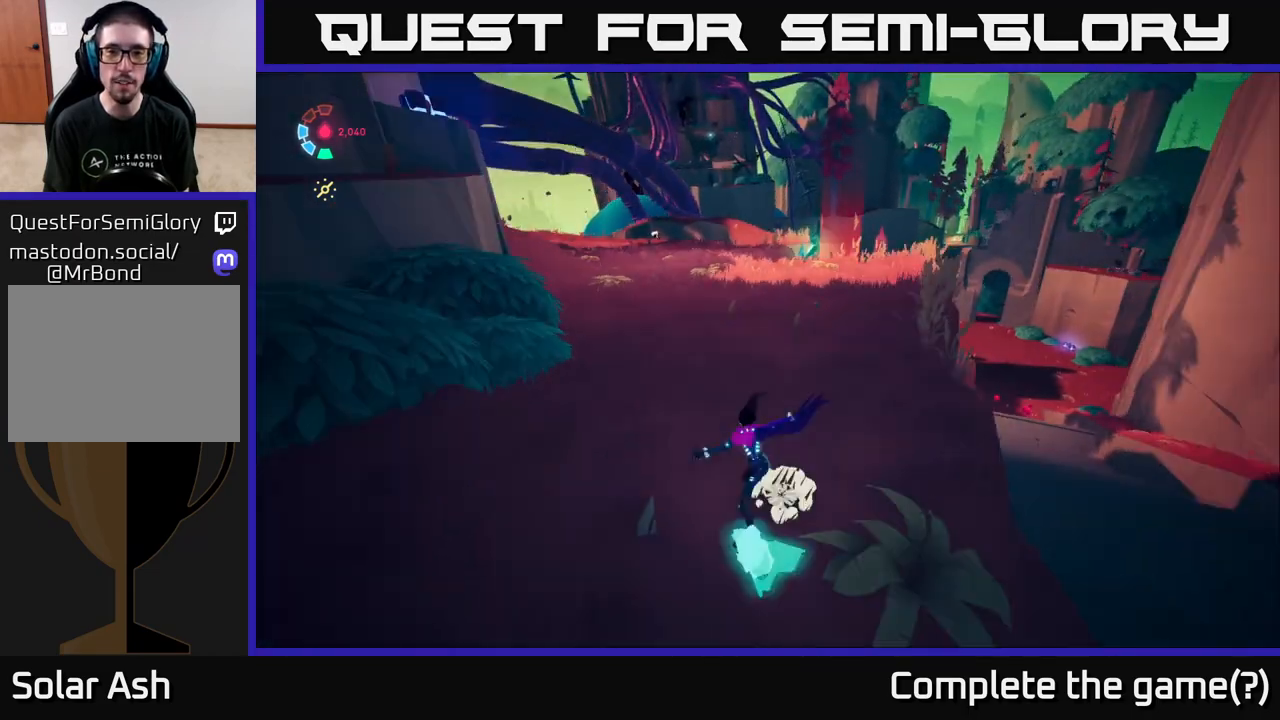
Gameplay with a controller (Xbox layout); each line is a JSON object with the inputs held at the frame after it. "events" lists button and stick changes between this image and that frame as [ms after this image, input, new state], when the widget could be followed in between.
{"buttons": ["L2"], "left_stick": "up-right", "right_stick": "down", "events": [[117, "left_stick", "up-right"], [417, "right_stick", "down"]]}
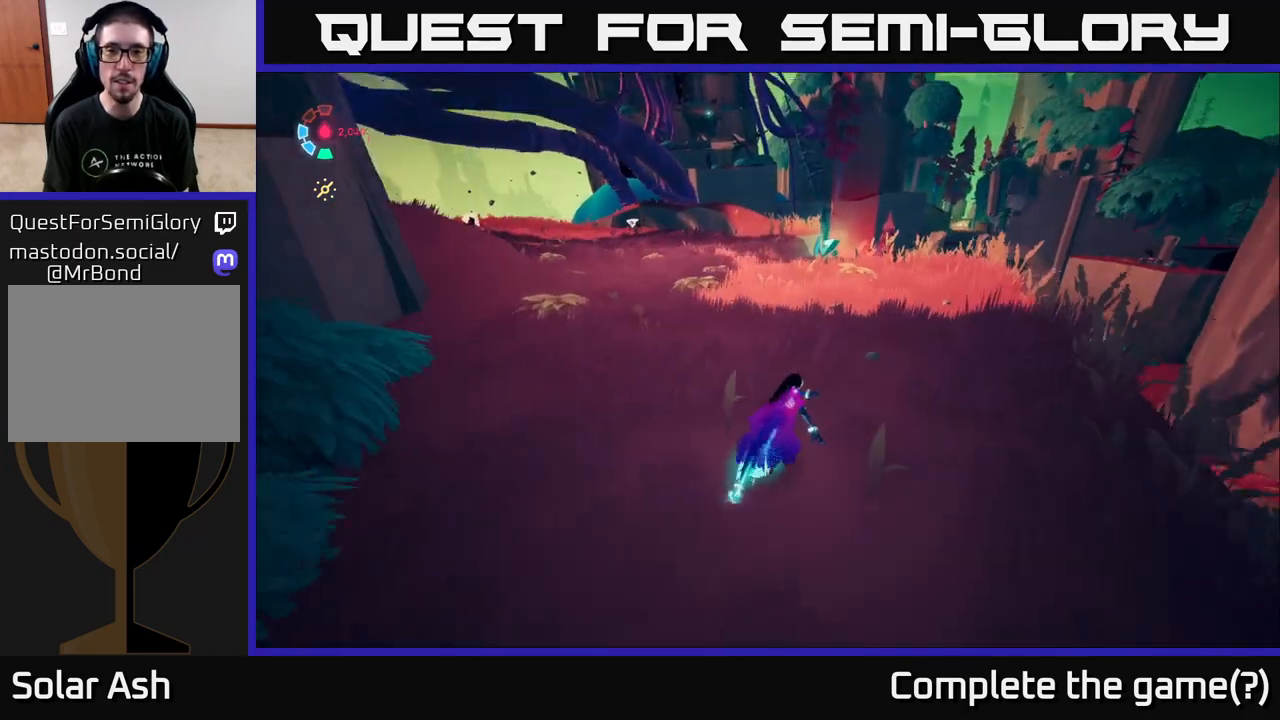
{"buttons": [], "left_stick": "up-right", "right_stick": "left", "events": [[33, "right_stick", "down-left"], [133, "right_stick", "center"], [467, "right_stick", "left"], [483, "L2", "up"]]}
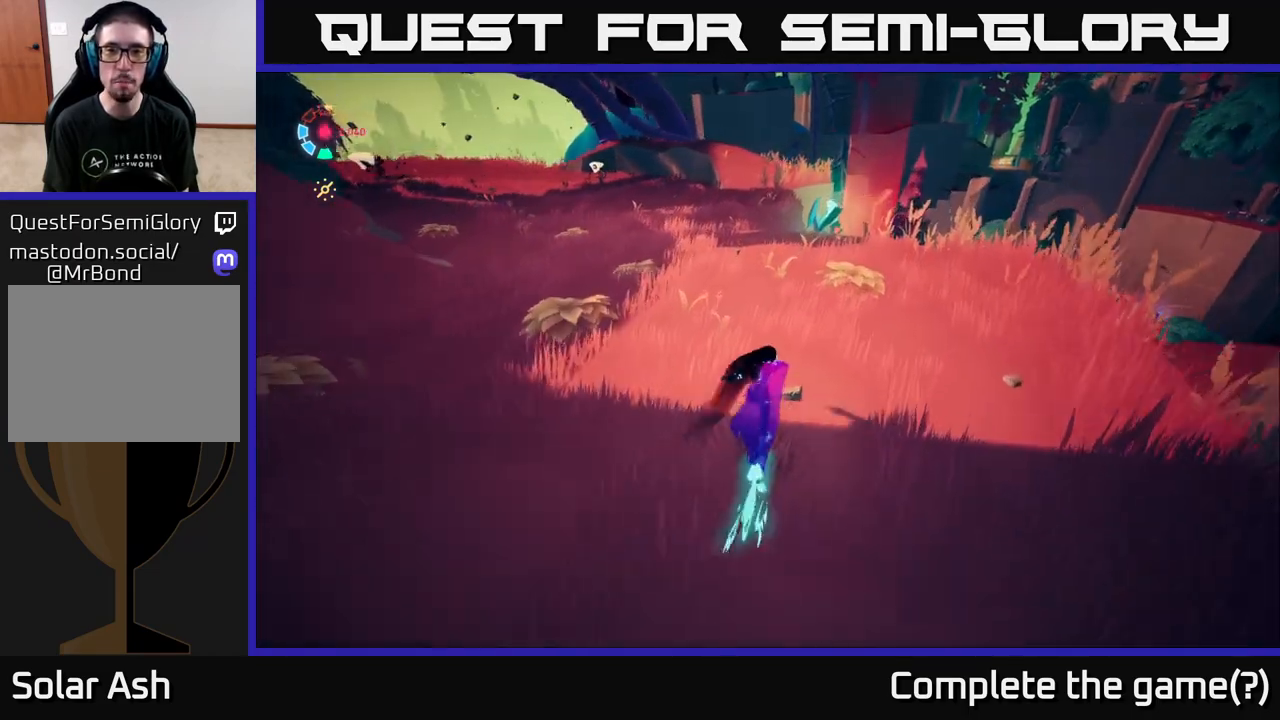
{"buttons": [], "left_stick": "up-right", "right_stick": "center", "events": [[33, "right_stick", "down-left"], [183, "right_stick", "center"]]}
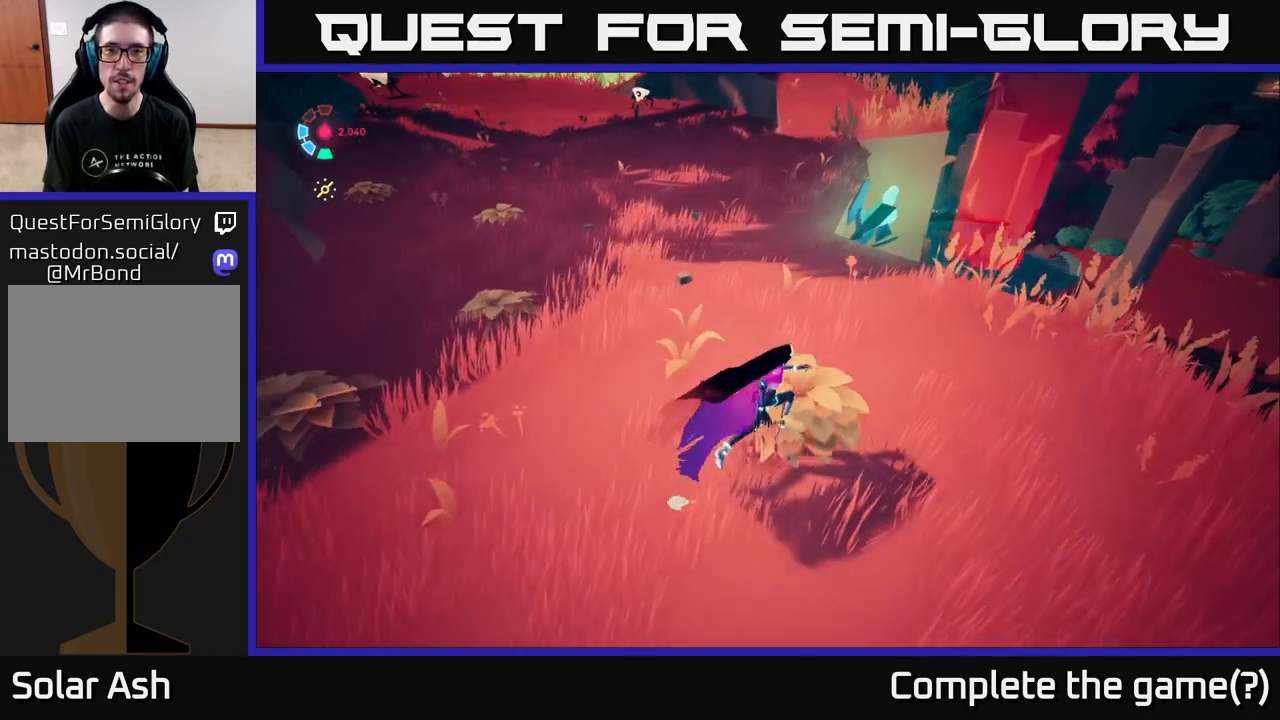
{"buttons": [], "left_stick": "up-right", "right_stick": "center", "events": []}
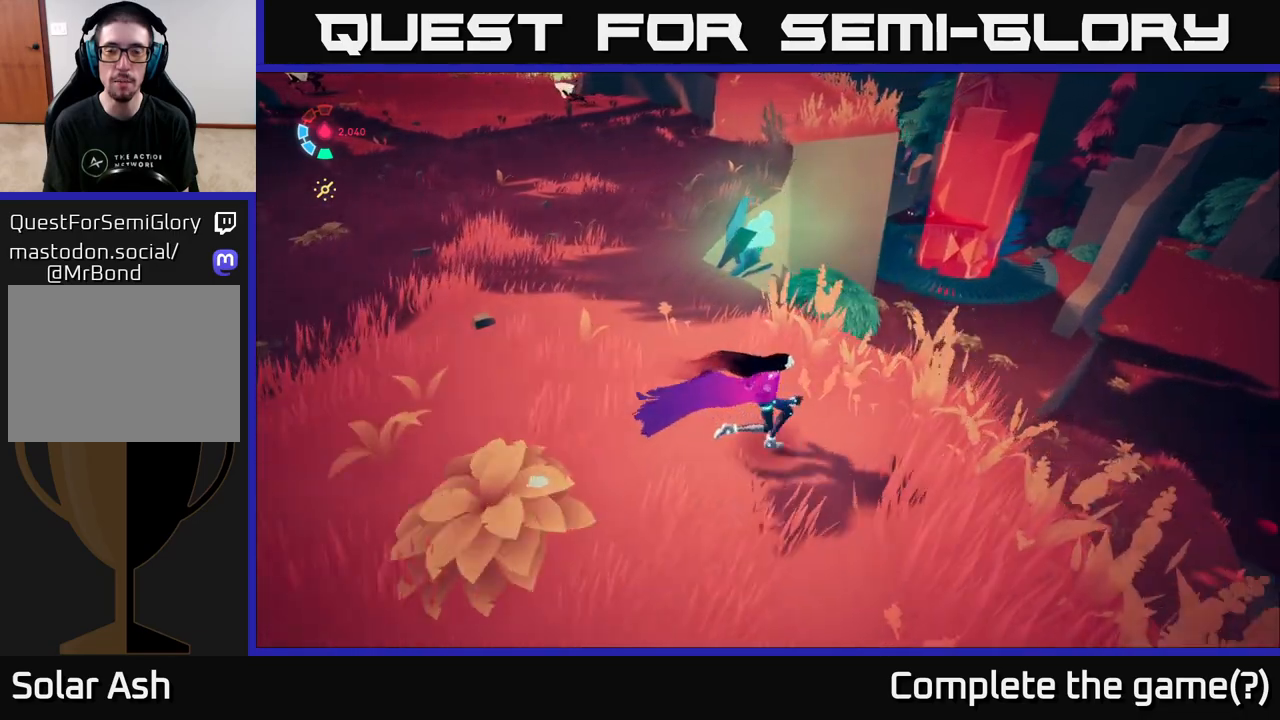
{"buttons": ["L2"], "left_stick": "center", "right_stick": "center", "events": [[50, "left_stick", "center"], [500, "L2", "down"]]}
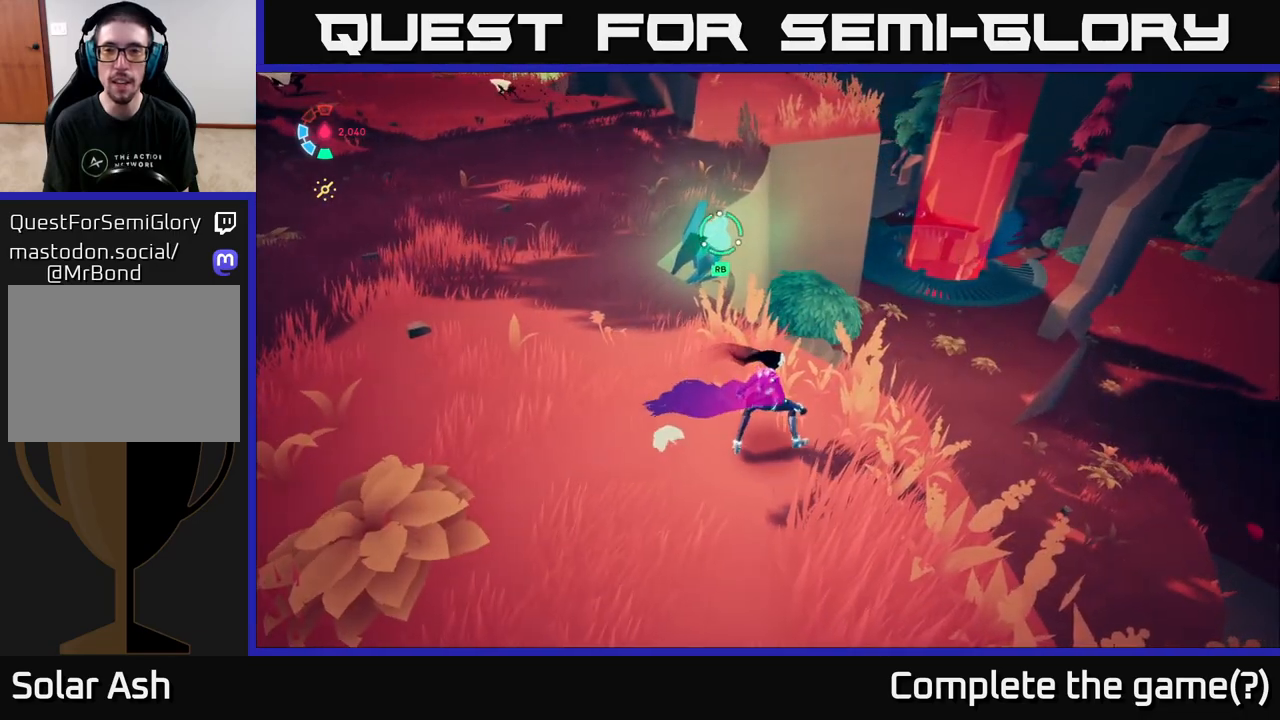
{"buttons": ["L2"], "left_stick": "up-left", "right_stick": "up", "events": [[50, "L2", "up"], [83, "right_stick", "left"], [133, "L2", "down"], [200, "left_stick", "up-left"], [300, "right_stick", "up-left"], [467, "right_stick", "up"]]}
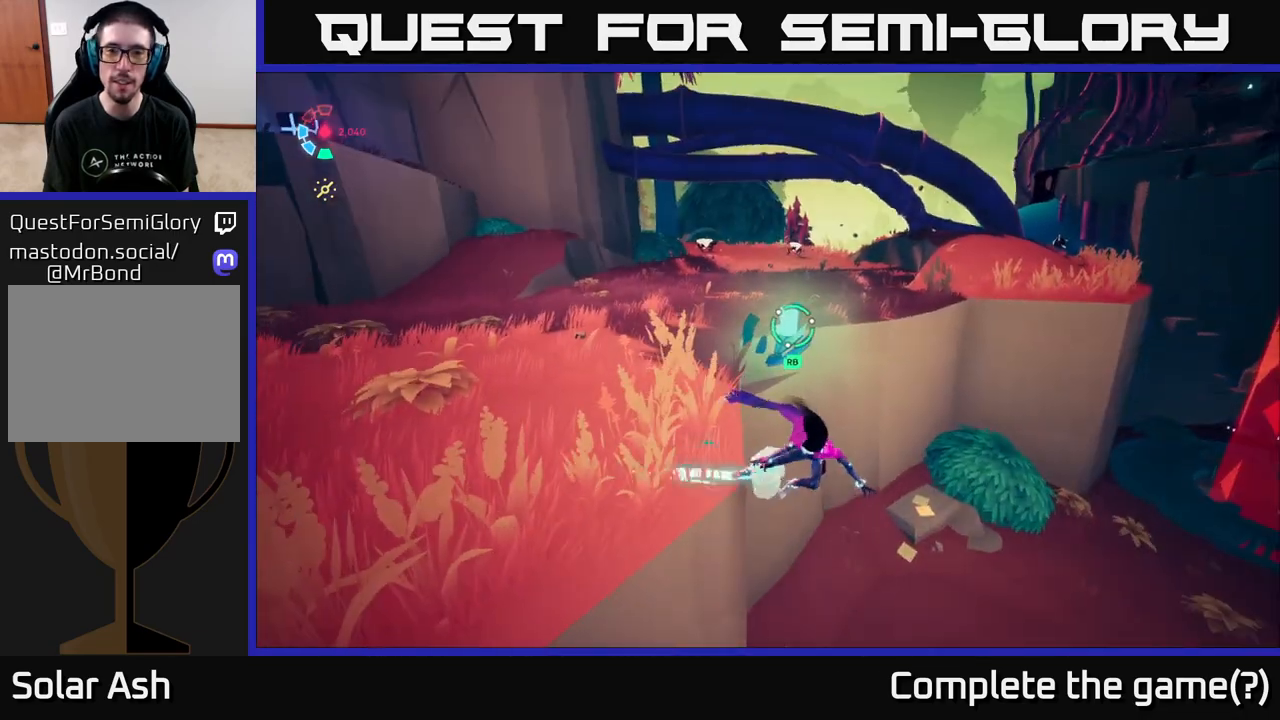
{"buttons": [], "left_stick": "up-left", "right_stick": "center", "events": [[17, "right_stick", "center"], [133, "A", "down"], [350, "A", "up"], [383, "L2", "up"]]}
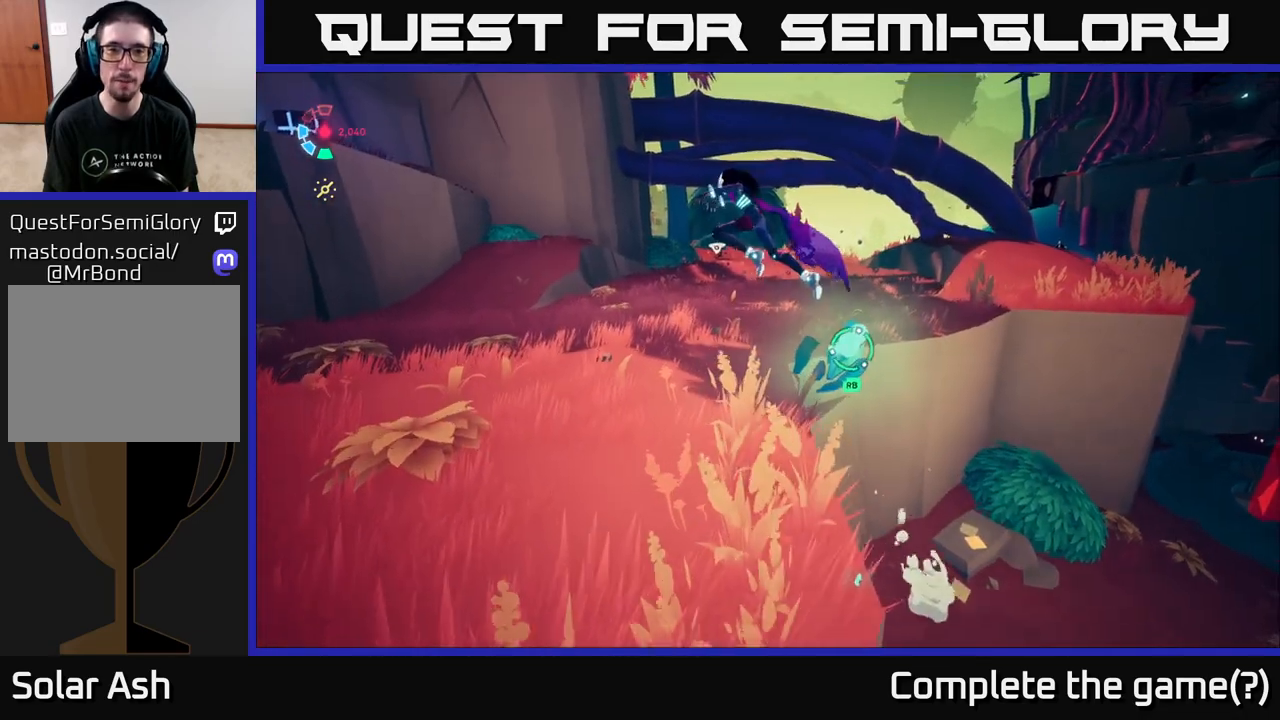
{"buttons": [], "left_stick": "up", "right_stick": "center", "events": [[167, "left_stick", "up"], [217, "right_stick", "down"], [317, "right_stick", "down-right"], [417, "right_stick", "center"]]}
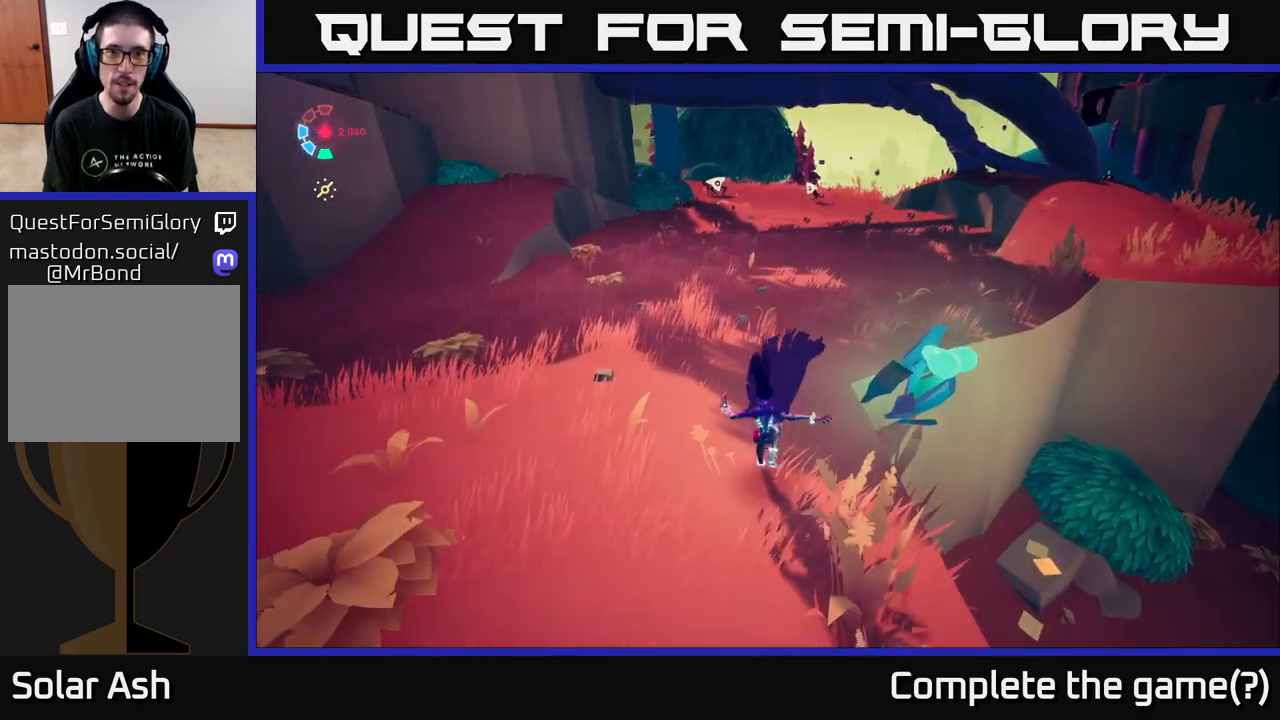
{"buttons": ["L2"], "left_stick": "up", "right_stick": "center", "events": [[67, "L2", "down"]]}
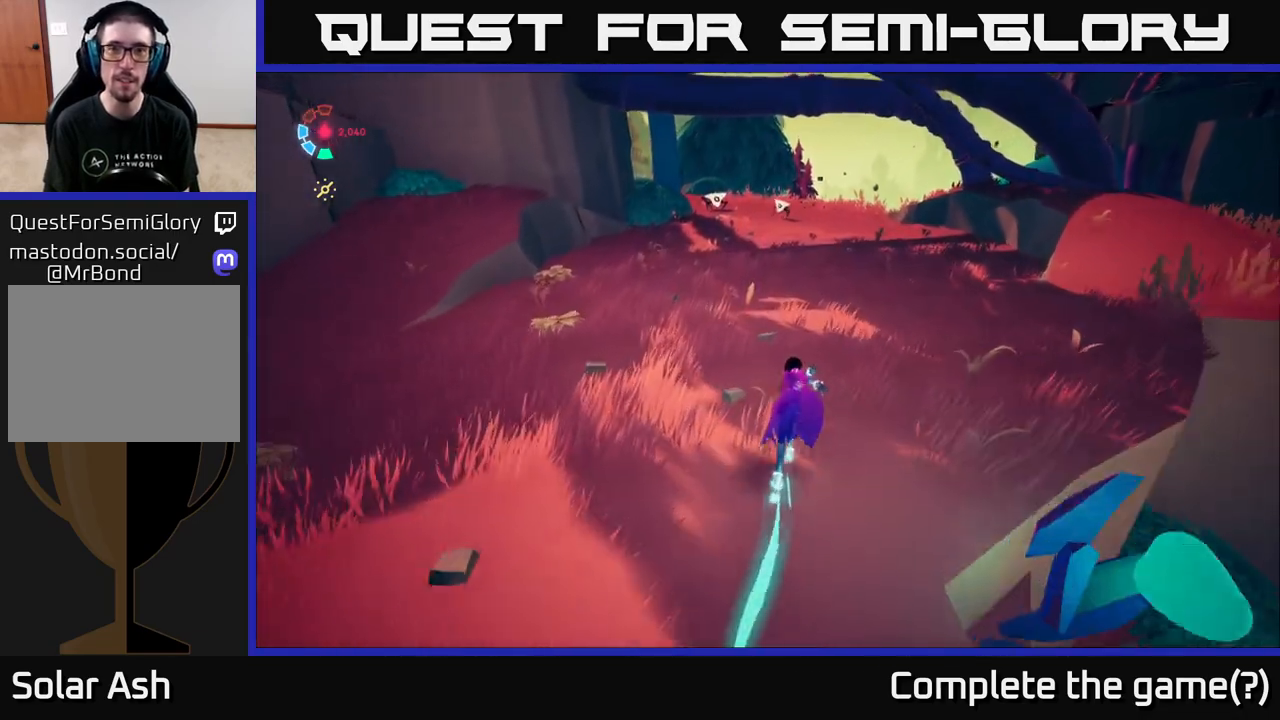
{"buttons": ["L2"], "left_stick": "up", "right_stick": "center", "events": []}
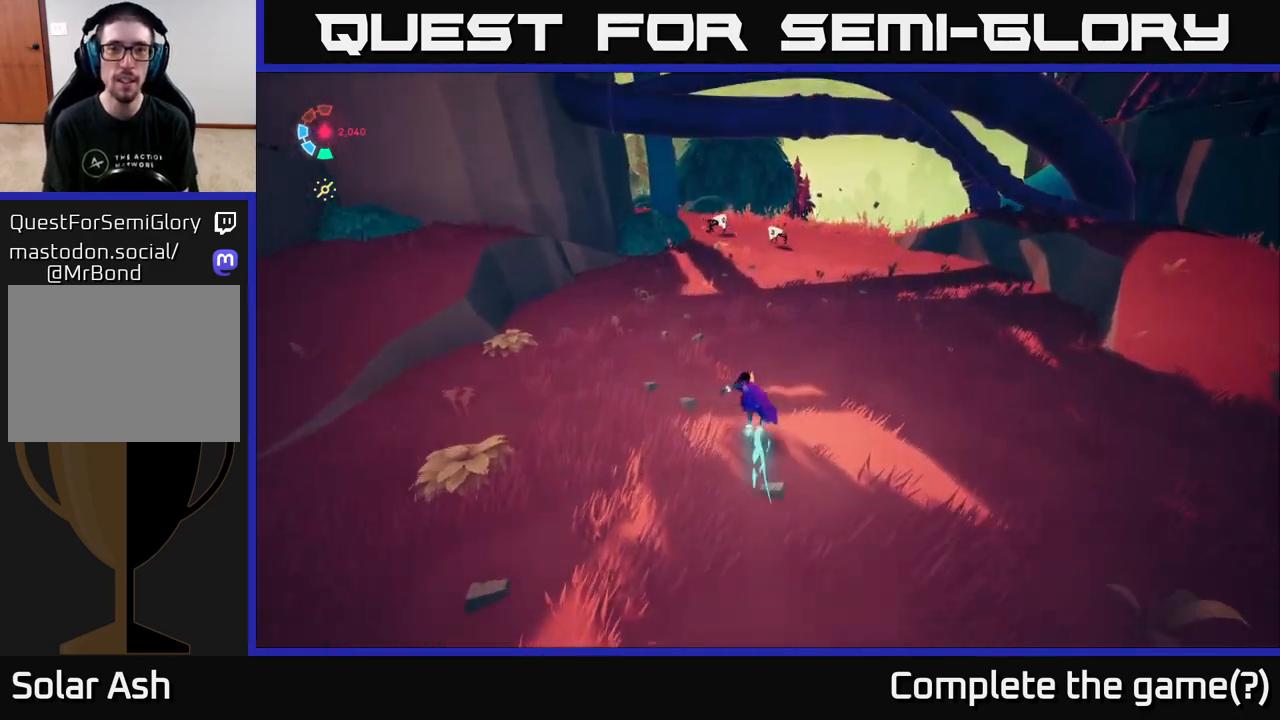
{"buttons": ["L2"], "left_stick": "up-right", "right_stick": "center", "events": [[383, "left_stick", "up-right"]]}
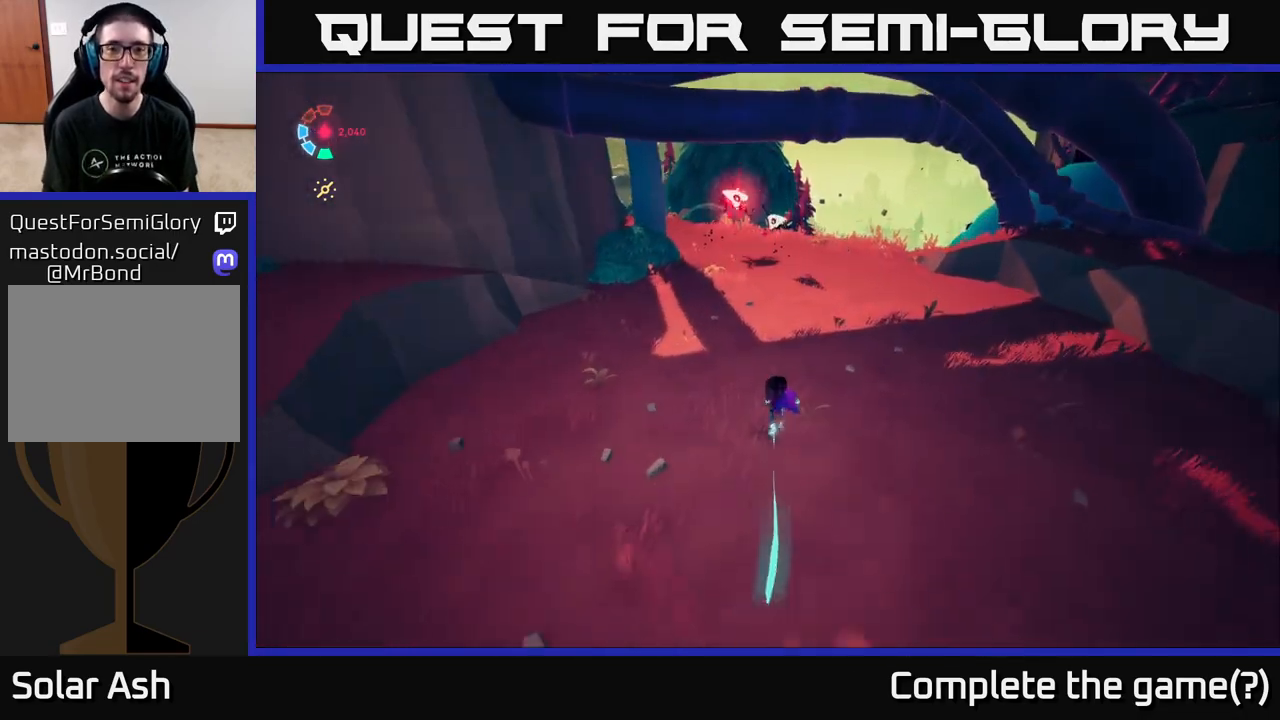
{"buttons": ["L2"], "left_stick": "up", "right_stick": "center", "events": [[17, "left_stick", "up"]]}
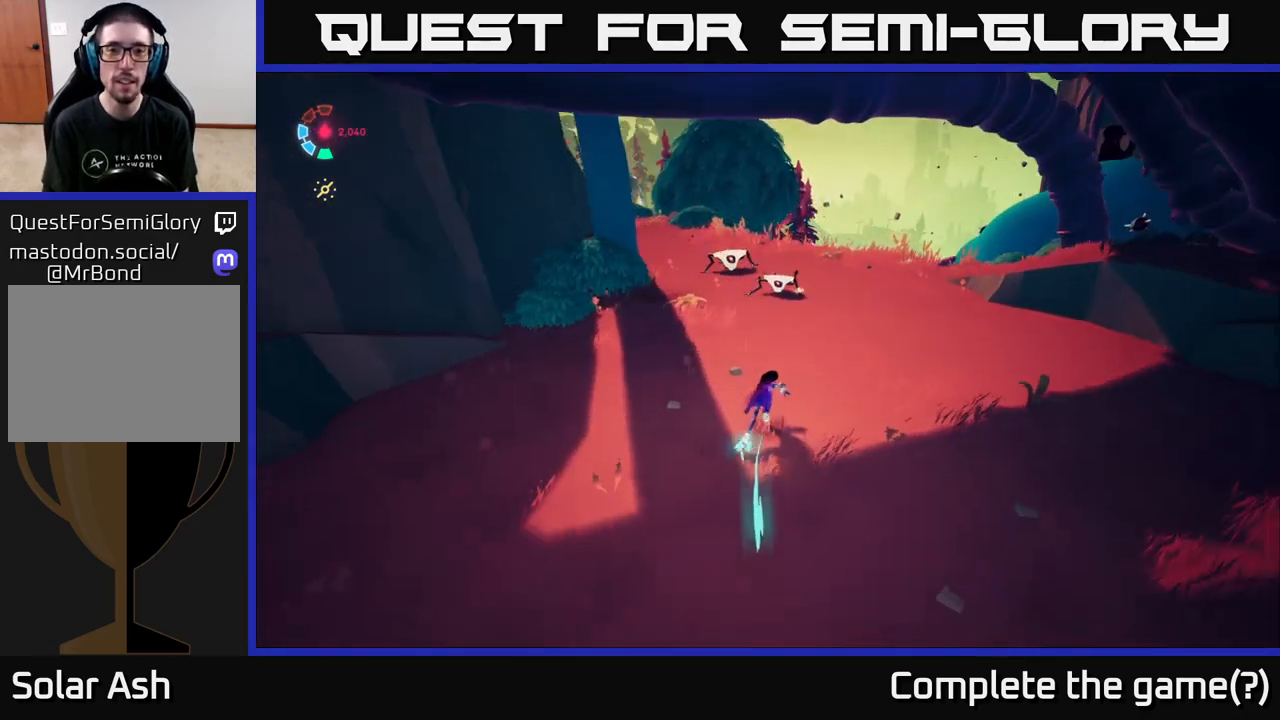
{"buttons": ["X", "L2"], "left_stick": "up-left", "right_stick": "center", "events": [[300, "left_stick", "up-left"], [383, "X", "down"]]}
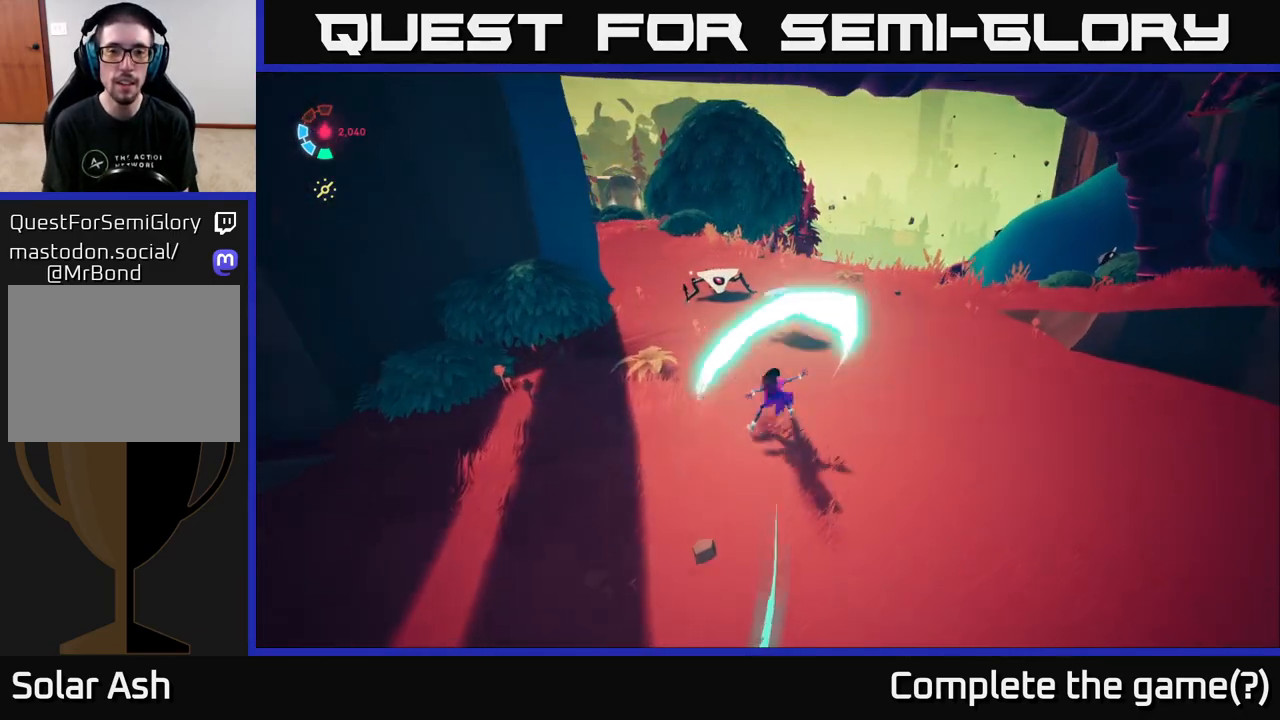
{"buttons": ["L2"], "left_stick": "right", "right_stick": "center", "events": [[50, "X", "up"], [217, "X", "down"], [350, "X", "up"], [417, "left_stick", "up-right"], [467, "left_stick", "right"]]}
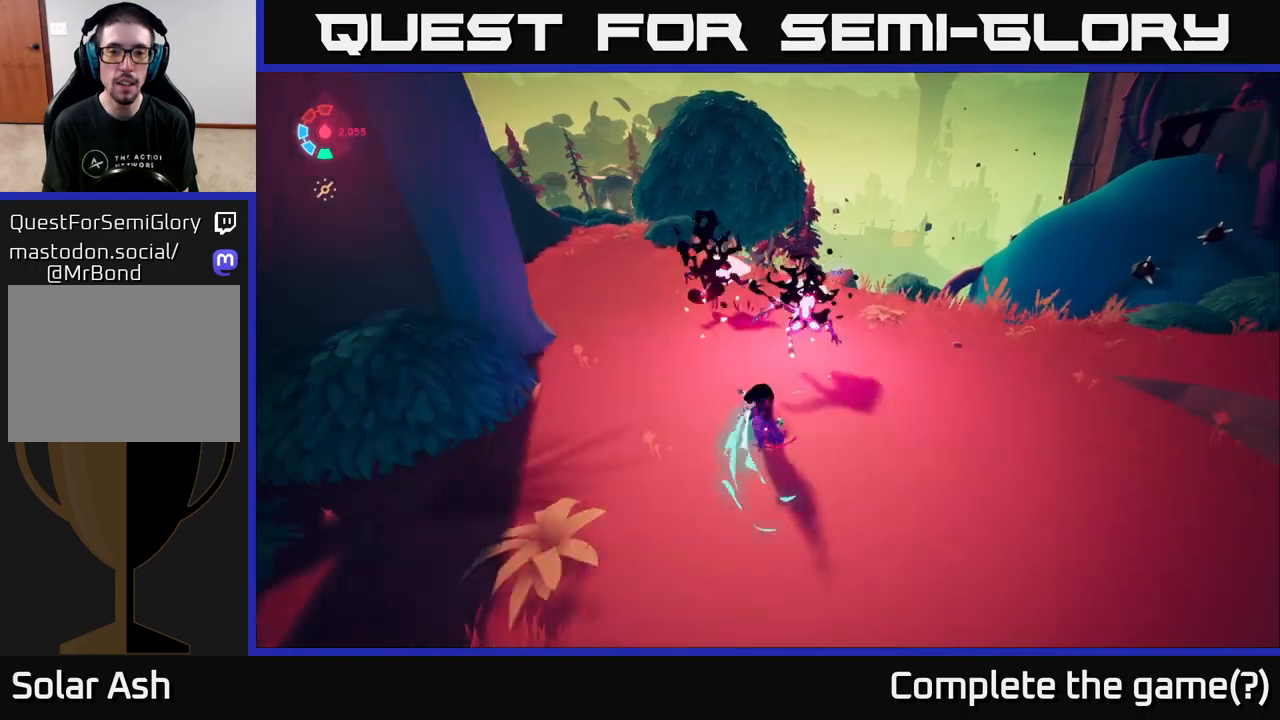
{"buttons": [], "left_stick": "center", "right_stick": "center", "events": [[83, "left_stick", "up"], [133, "X", "down"], [133, "left_stick", "up-left"], [250, "X", "up"], [367, "L2", "up"], [383, "left_stick", "center"]]}
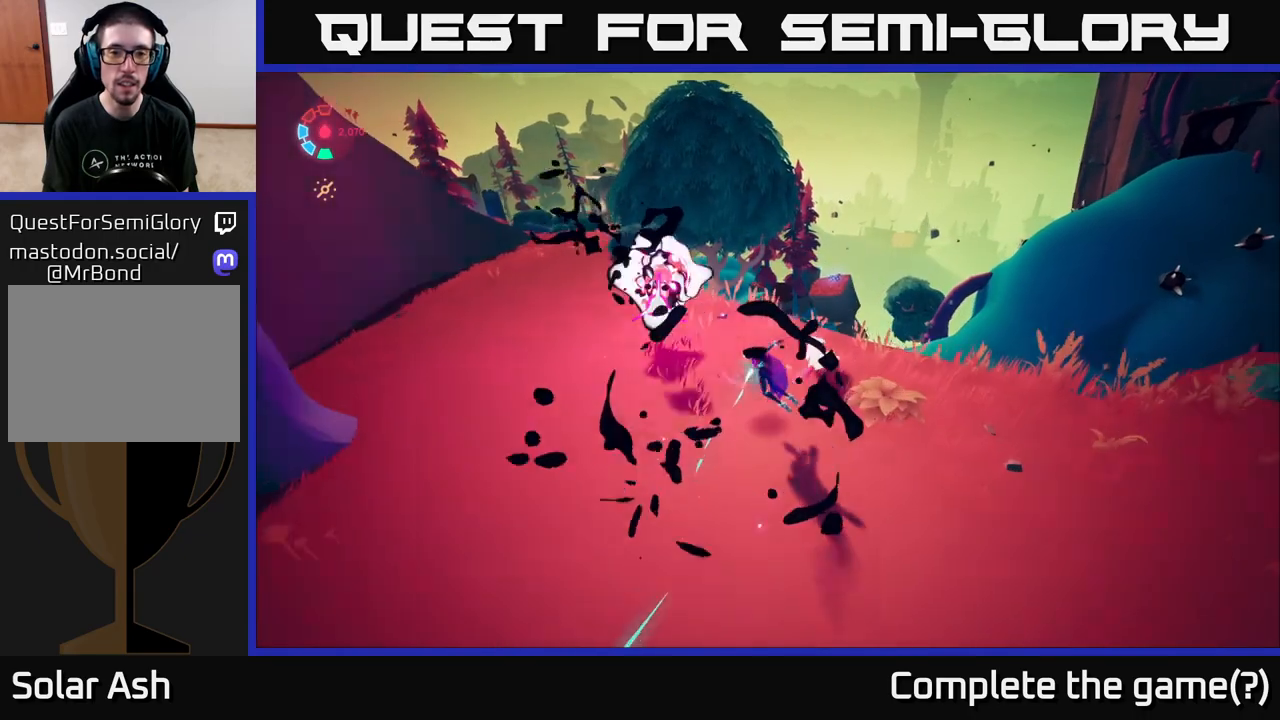
{"buttons": ["L2"], "left_stick": "down-right", "right_stick": "right", "events": [[83, "left_stick", "left"], [267, "right_stick", "down"], [350, "right_stick", "down-right"], [383, "left_stick", "down"], [433, "L2", "down"], [433, "left_stick", "down-right"], [450, "right_stick", "right"]]}
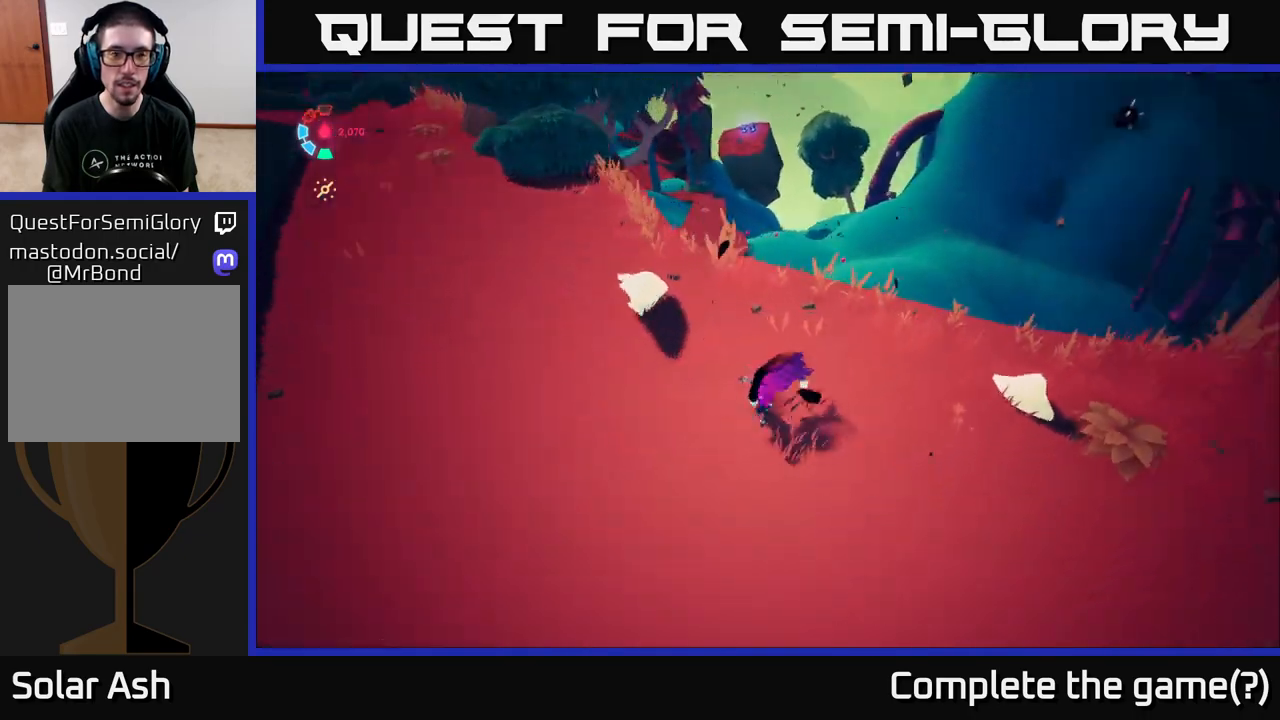
{"buttons": ["L2"], "left_stick": "right", "right_stick": "right", "events": [[283, "left_stick", "right"]]}
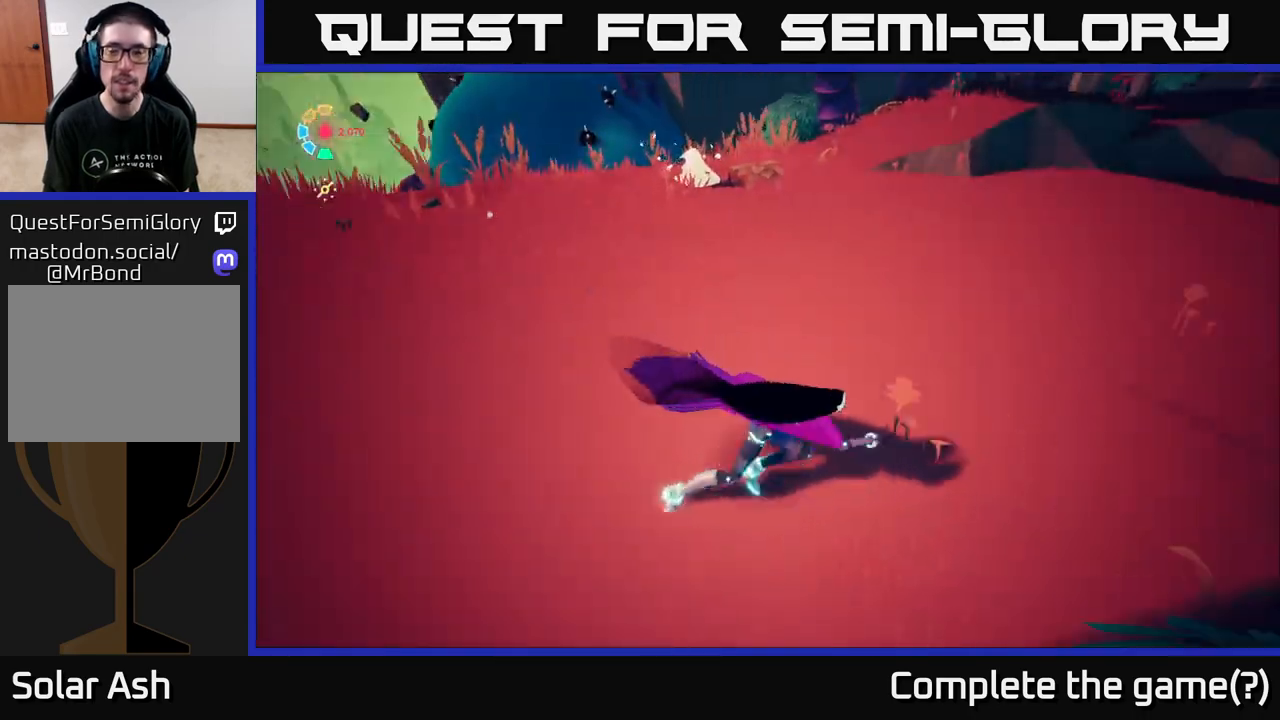
{"buttons": ["L2"], "left_stick": "up-right", "right_stick": "right", "events": [[233, "left_stick", "up-right"]]}
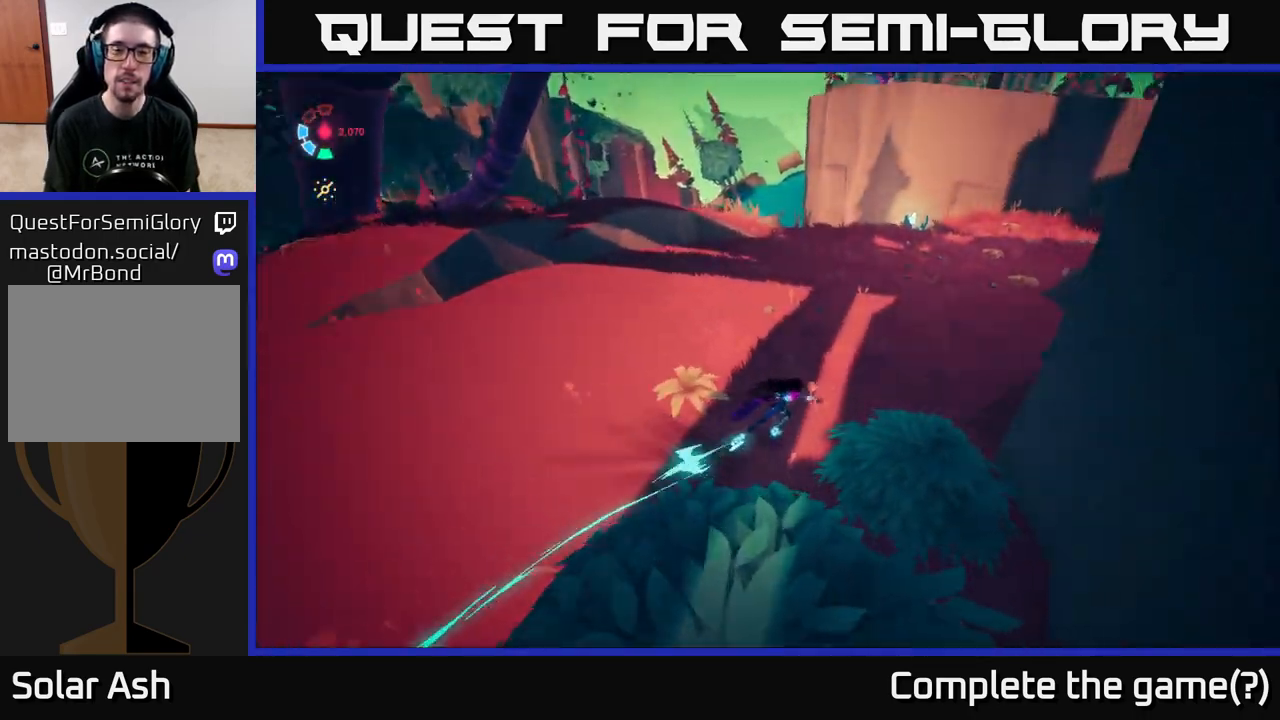
{"buttons": ["L2"], "left_stick": "up", "right_stick": "center", "events": [[100, "left_stick", "up"], [167, "right_stick", "center"]]}
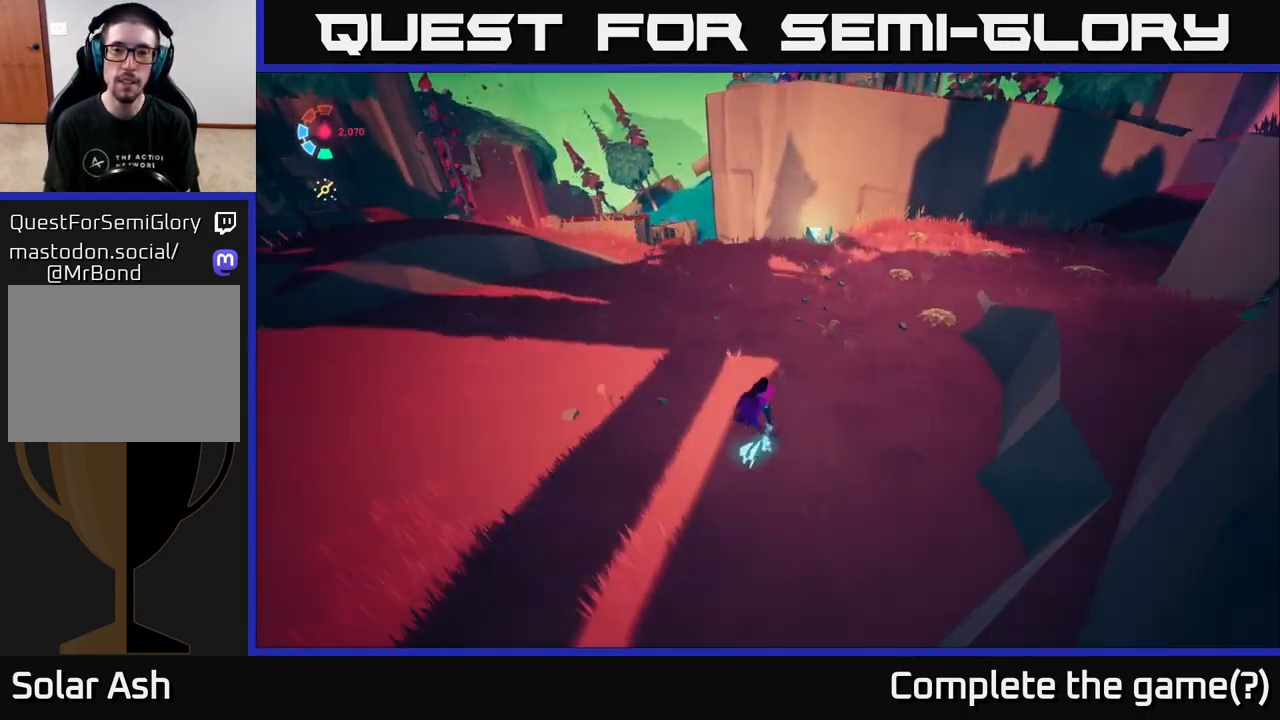
{"buttons": ["L2"], "left_stick": "up-right", "right_stick": "down-left", "events": [[283, "right_stick", "down-left"], [317, "left_stick", "up-right"]]}
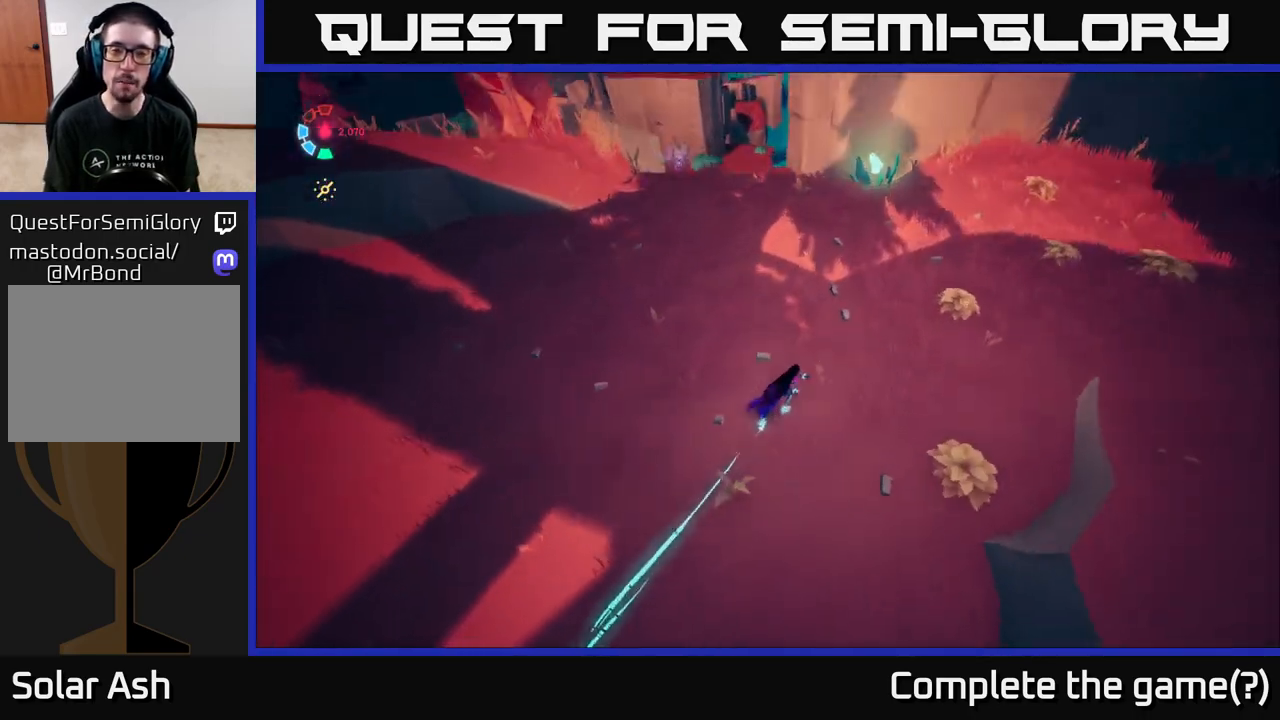
{"buttons": ["L2"], "left_stick": "up", "right_stick": "center", "events": [[83, "right_stick", "center"], [200, "left_stick", "up"]]}
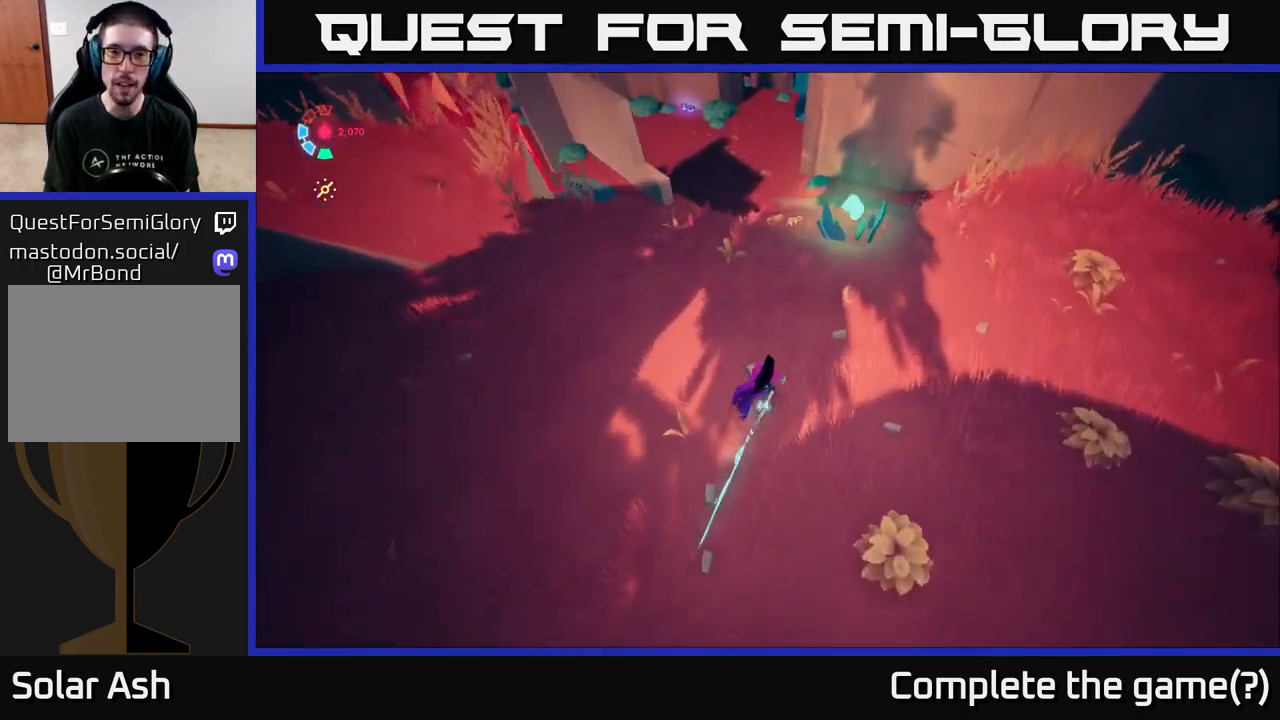
{"buttons": ["L2"], "left_stick": "up", "right_stick": "left", "events": [[483, "right_stick", "left"]]}
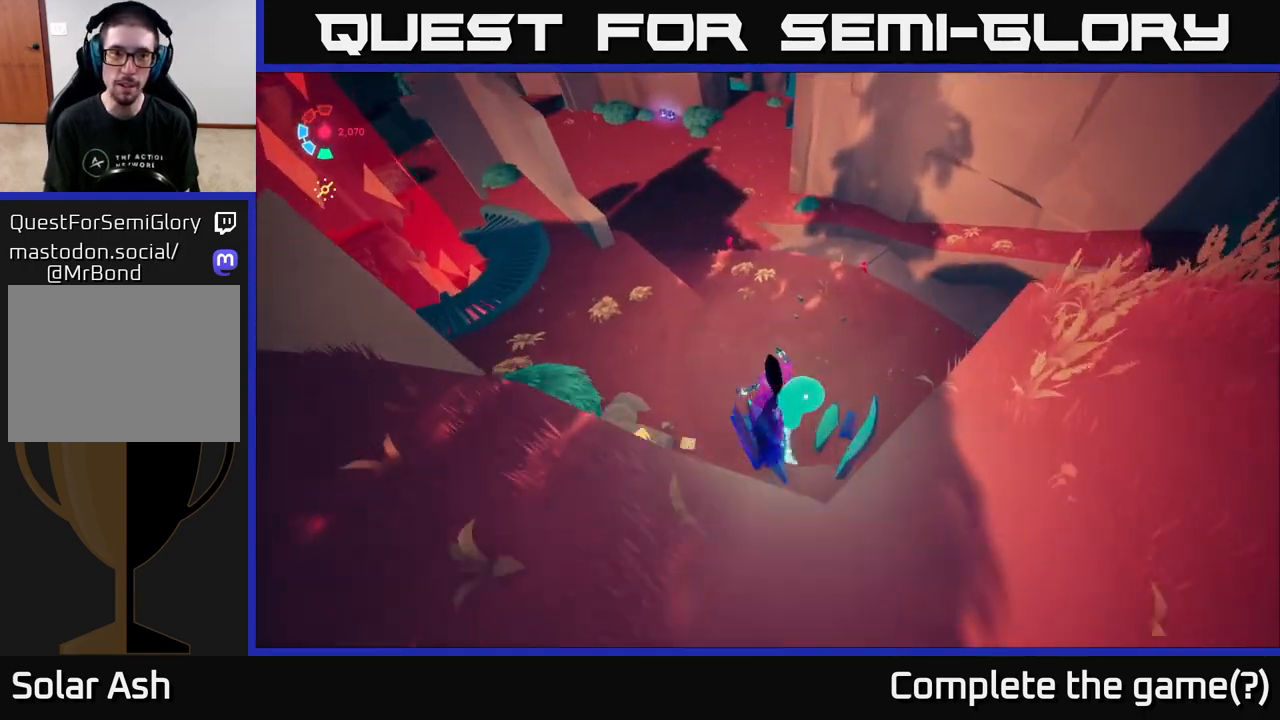
{"buttons": [], "left_stick": "up-left", "right_stick": "left", "events": [[317, "left_stick", "up-left"], [383, "L2", "up"]]}
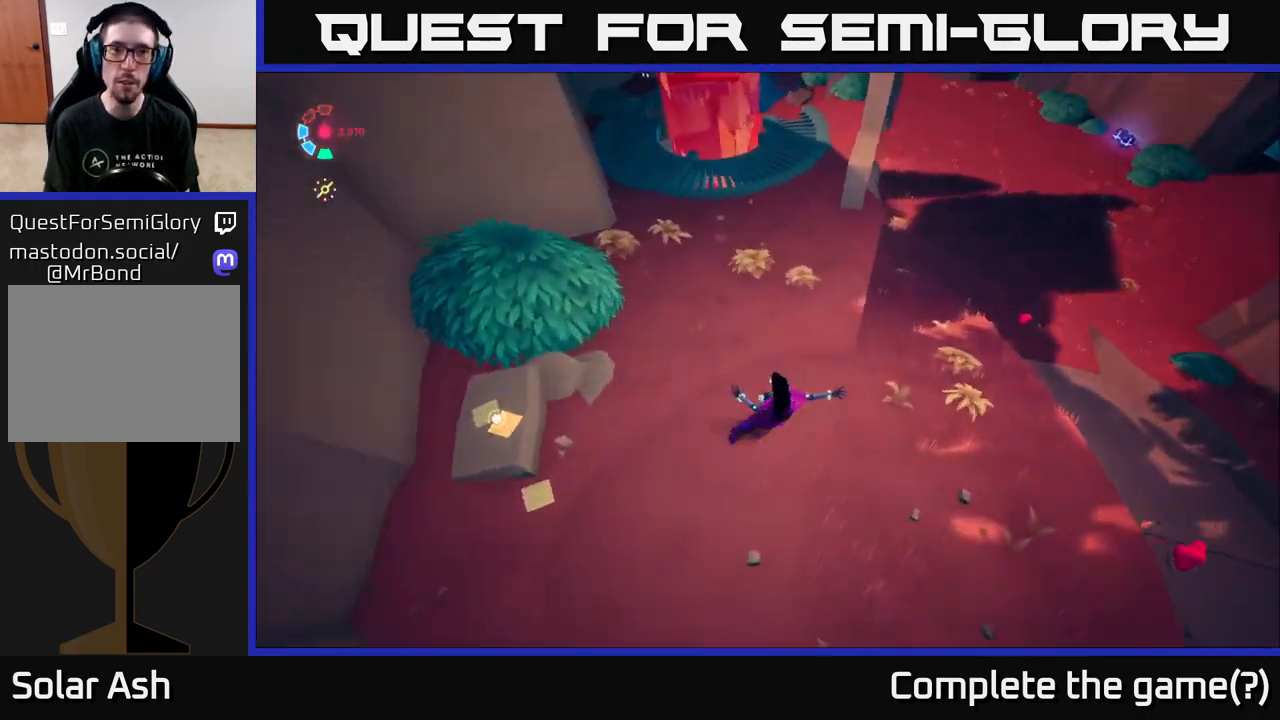
{"buttons": ["L2"], "left_stick": "up-right", "right_stick": "center", "events": [[17, "right_stick", "up-left"], [100, "L2", "down"], [250, "left_stick", "up"], [400, "right_stick", "center"], [450, "left_stick", "up-right"]]}
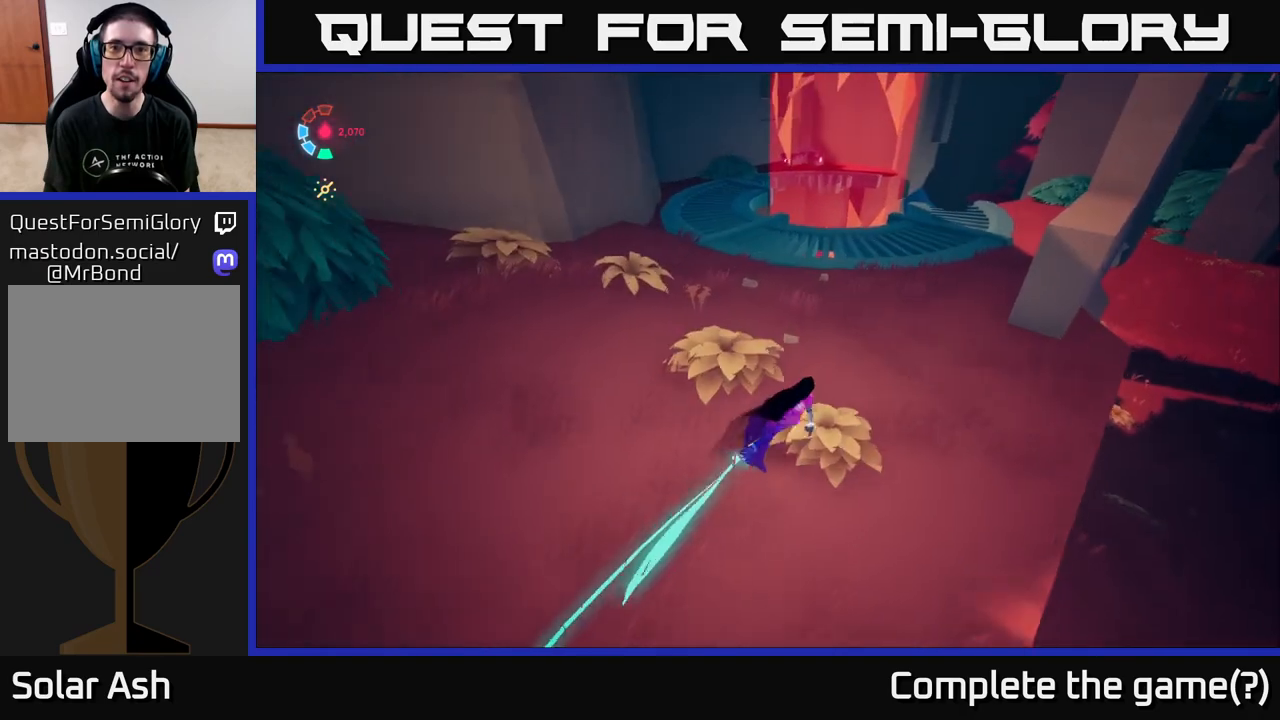
{"buttons": [], "left_stick": "up-right", "right_stick": "down-left", "events": [[183, "right_stick", "down"], [383, "right_stick", "down-left"], [417, "L2", "up"]]}
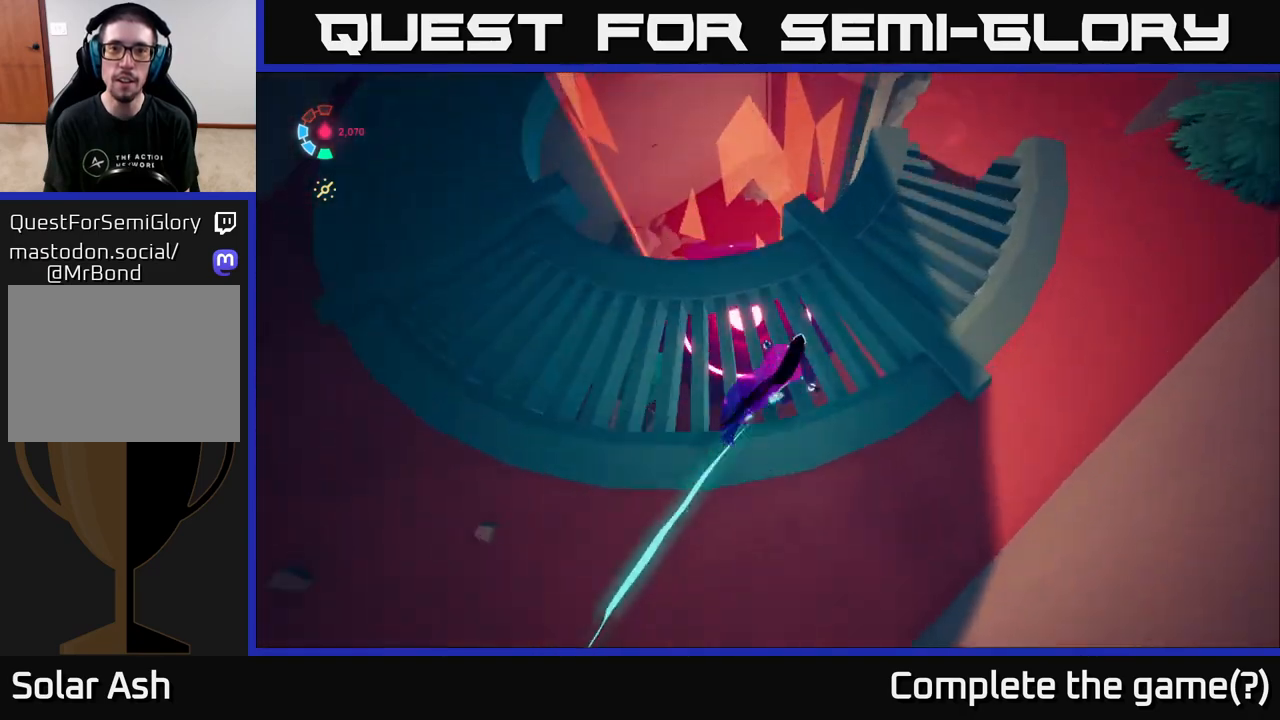
{"buttons": [], "left_stick": "up-right", "right_stick": "left", "events": [[133, "left_stick", "right"], [367, "left_stick", "up-right"], [417, "right_stick", "left"]]}
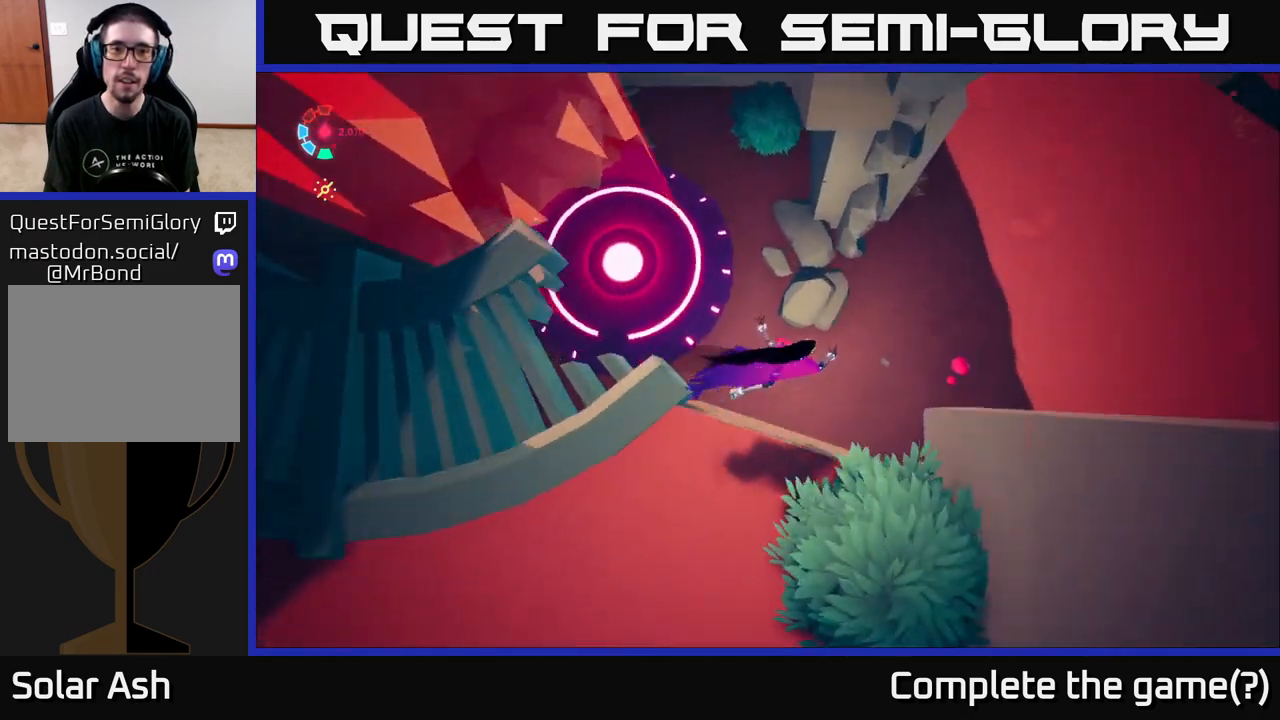
{"buttons": [], "left_stick": "up-left", "right_stick": "up-left", "events": [[133, "left_stick", "up-left"], [250, "right_stick", "up-left"]]}